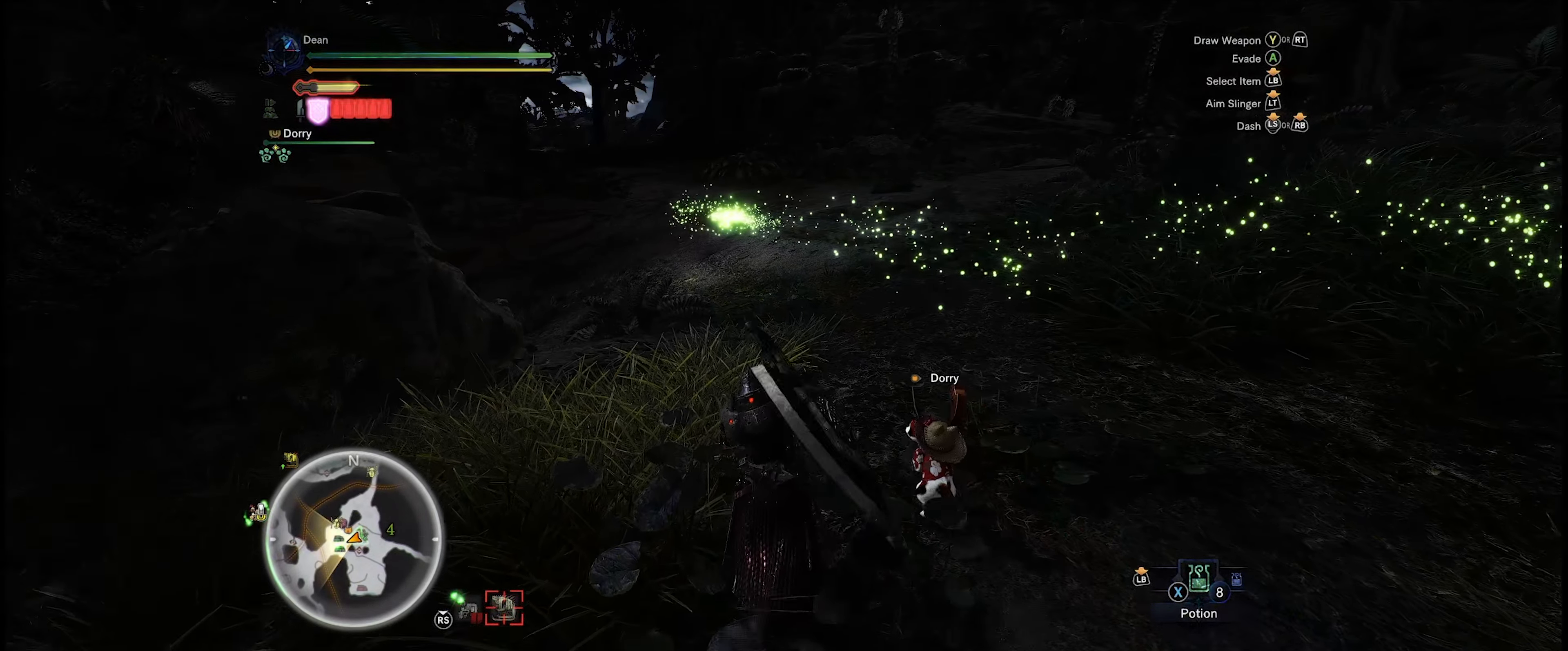
Gameplay with a controller (Xbox layout); each line is a JSON object with the inputs held at the frame after it. "events" lists button and stick changes between this image and that frame as [ms after this image, input, new state], when the widget could be followed in between. Not read: L3 R3.
{"buttons": [], "left_stick": "center", "right_stick": "center", "events": [[83, "Y", "down"], [166, "Y", "up"]]}
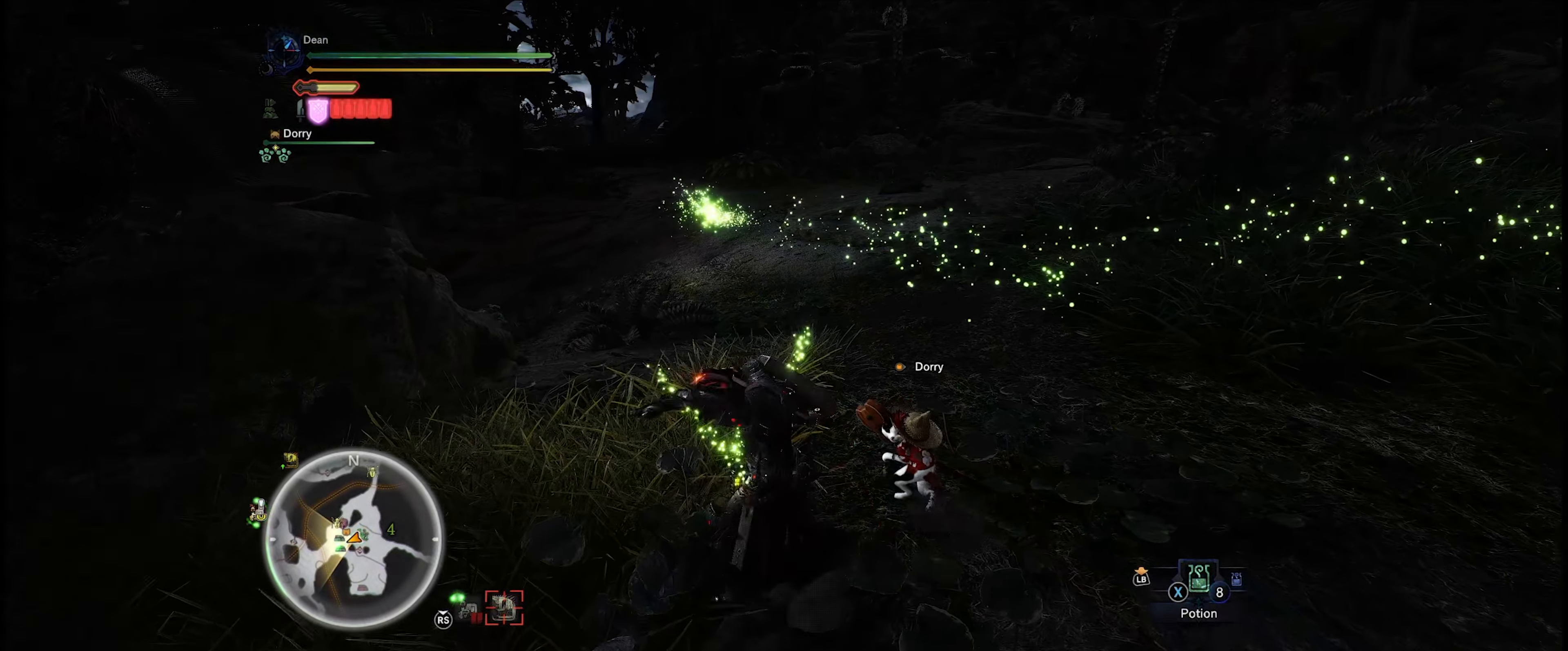
{"buttons": [], "left_stick": "center", "right_stick": "center", "events": []}
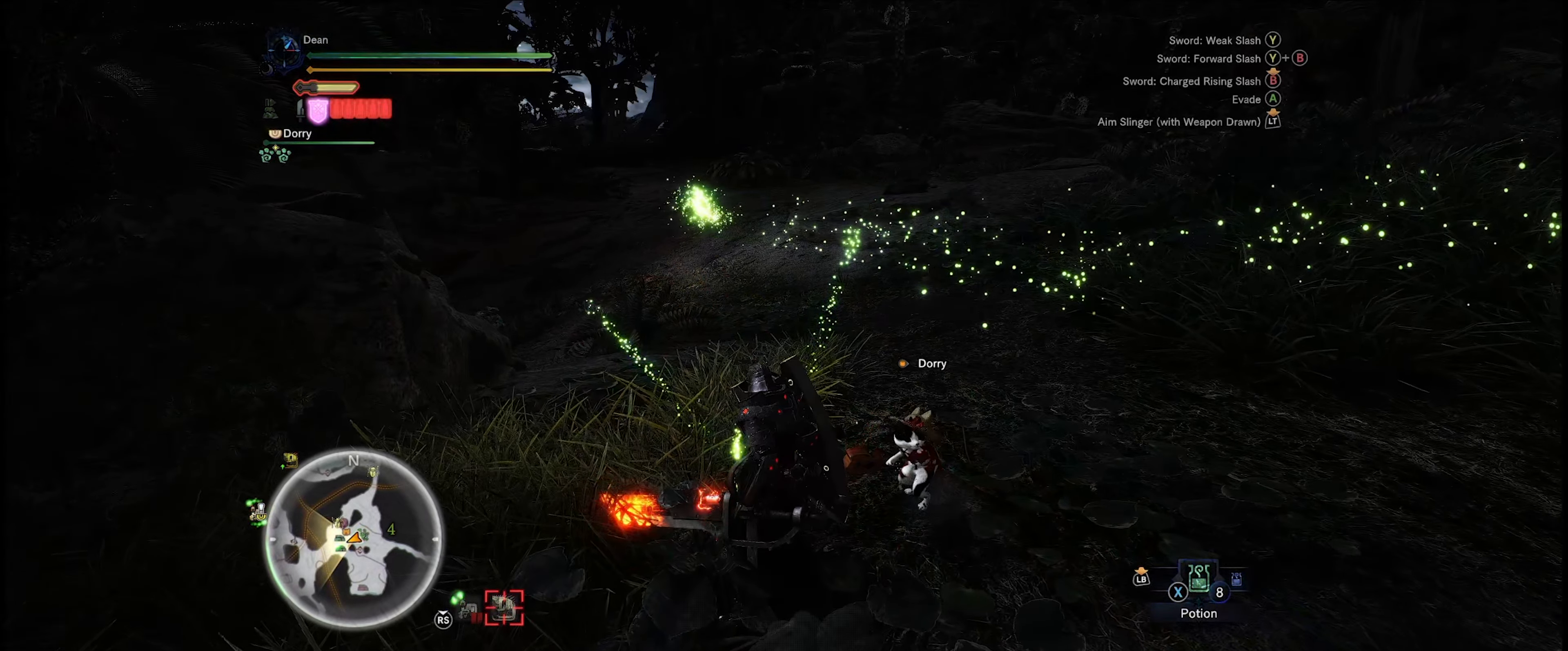
{"buttons": [], "left_stick": "center", "right_stick": "center", "events": [[317, "B", "down"], [317, "Y", "down"], [467, "Y", "up"], [500, "B", "up"]]}
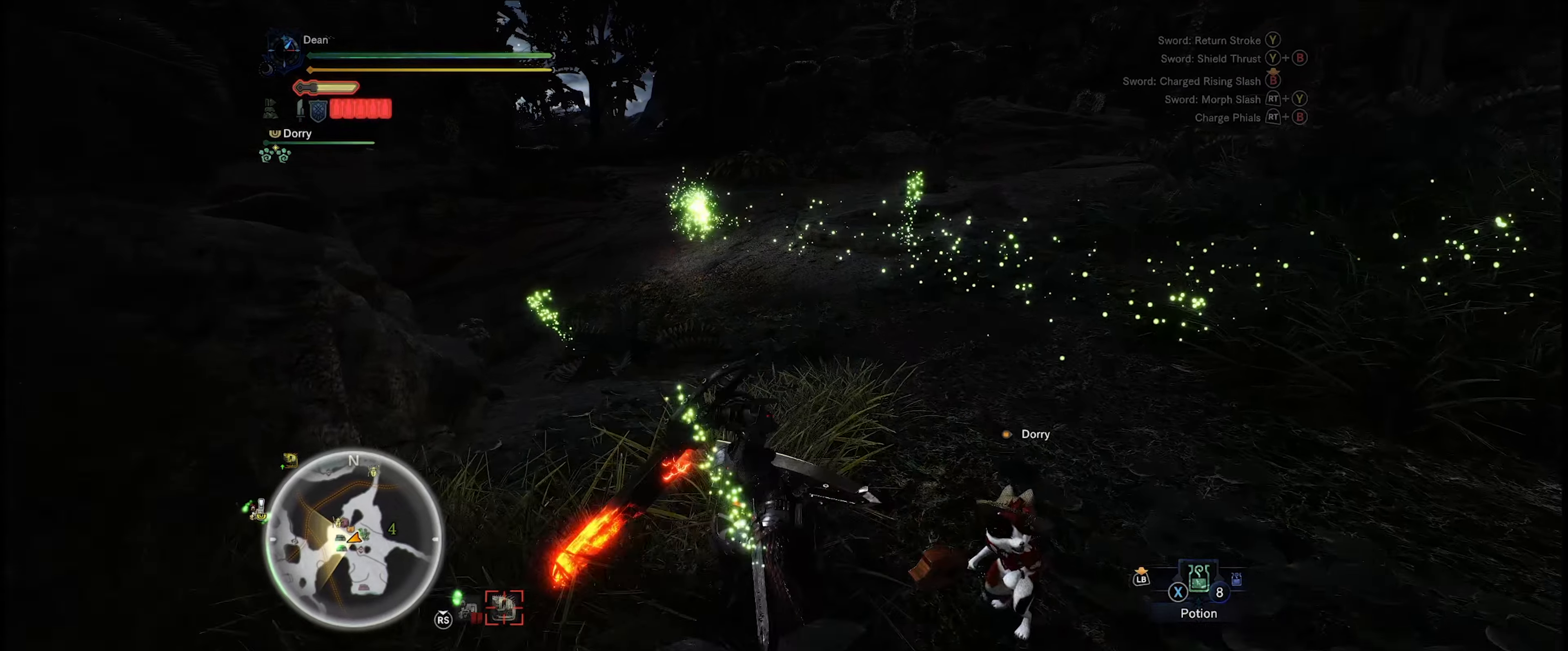
{"buttons": [], "left_stick": "center", "right_stick": "center", "events": []}
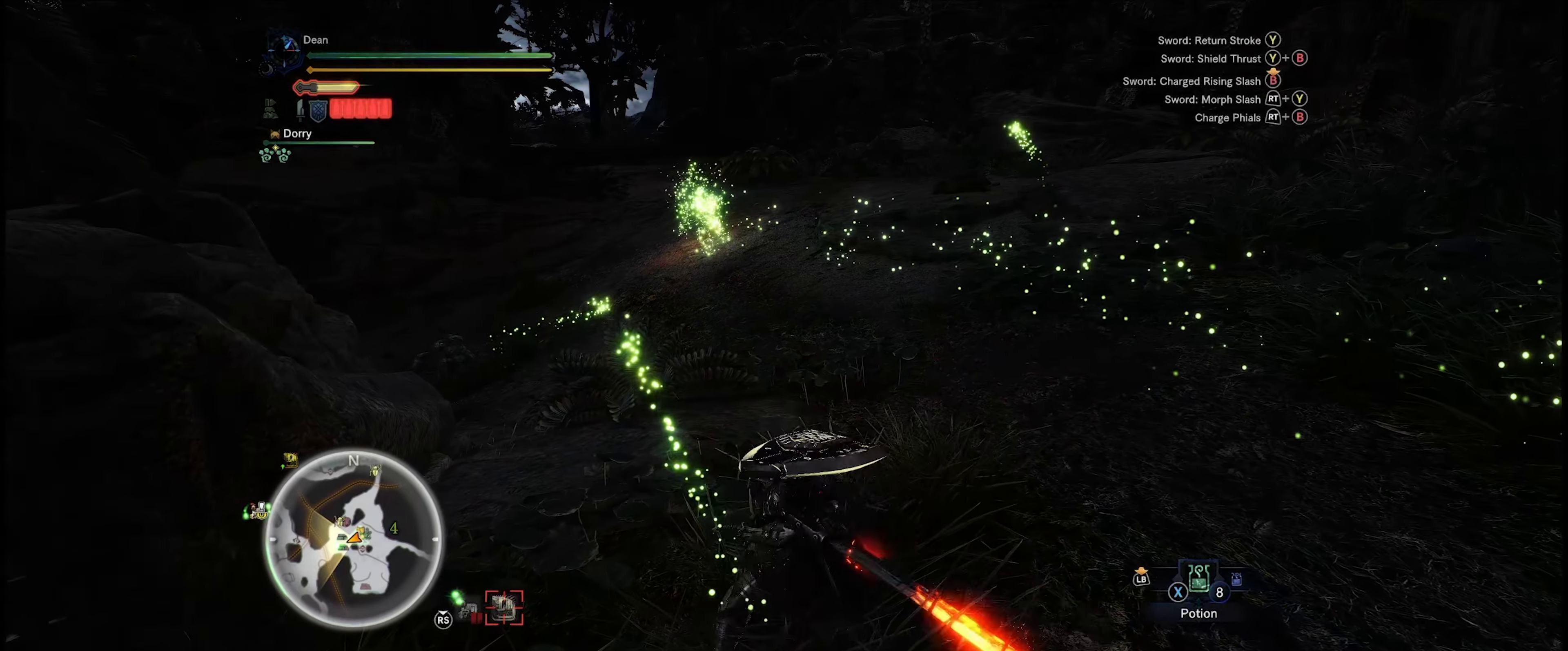
{"buttons": [], "left_stick": "center", "right_stick": "center", "events": [[33, "B", "down"], [33, "Y", "down"], [217, "Y", "up"], [233, "B", "up"]]}
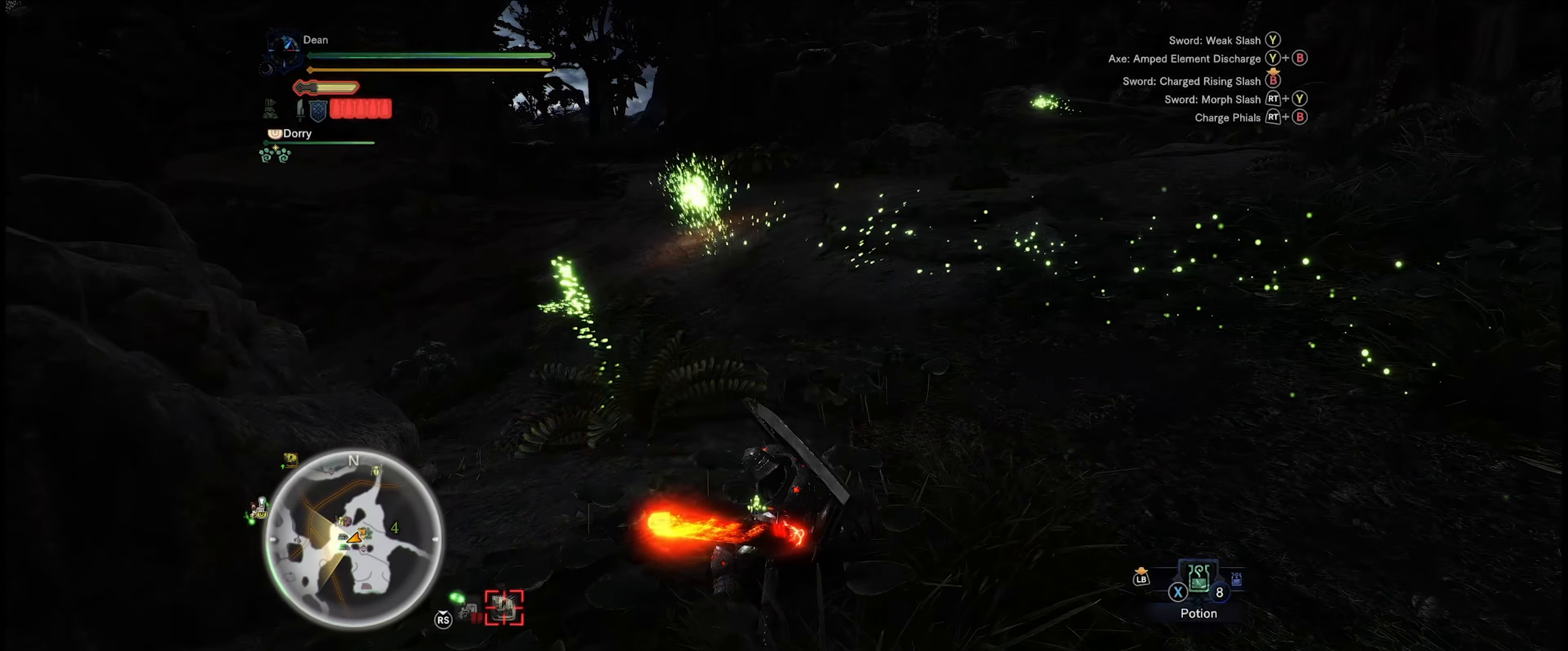
{"buttons": [], "left_stick": "center", "right_stick": "center", "events": []}
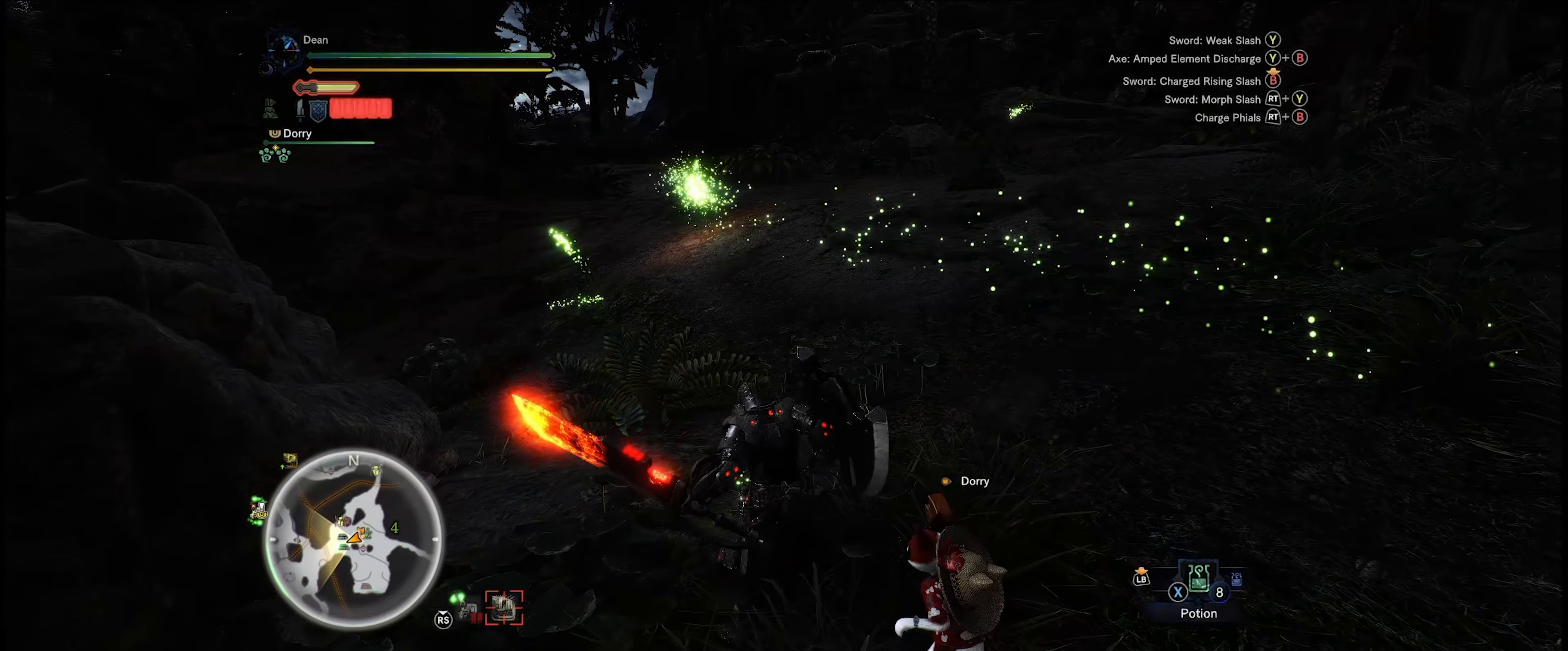
{"buttons": [], "left_stick": "center", "right_stick": "center", "events": [[100, "B", "down"], [100, "Y", "down"], [283, "Y", "up"], [300, "B", "up"]]}
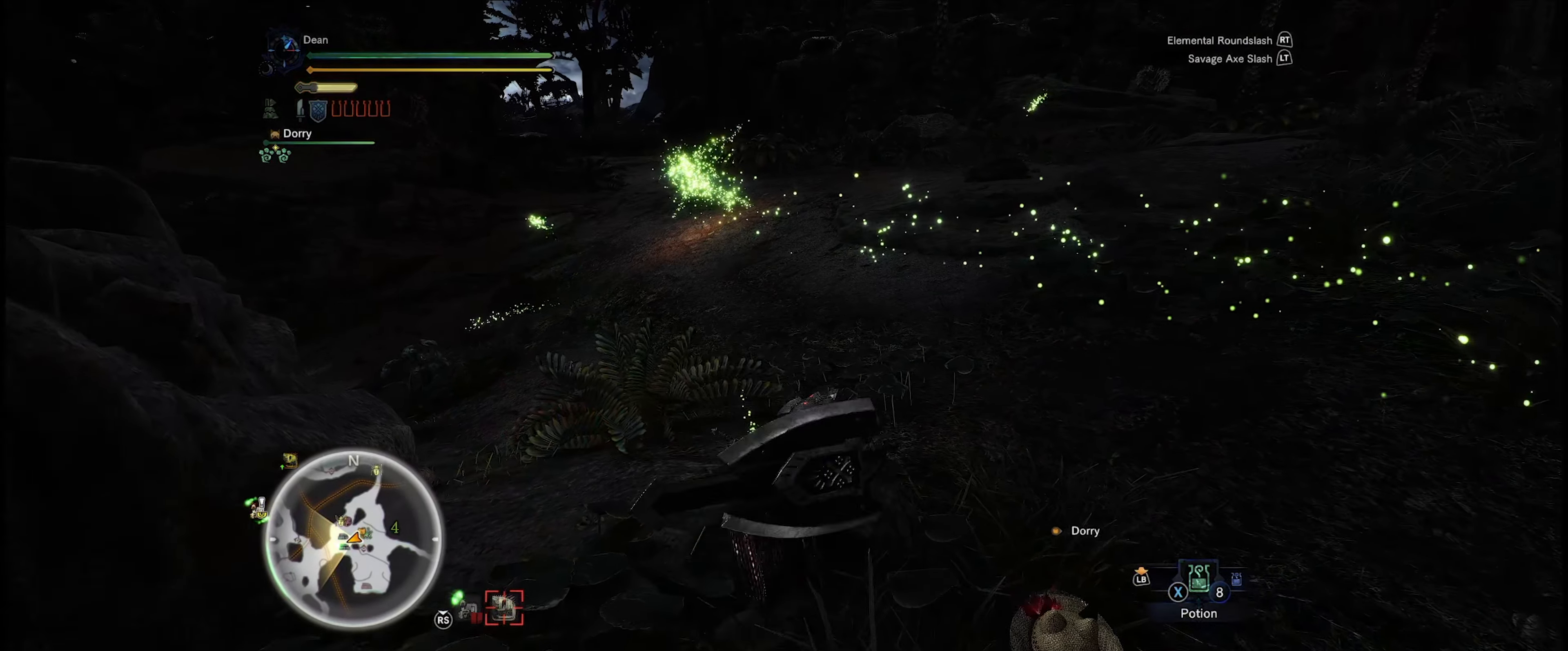
{"buttons": [], "left_stick": "center", "right_stick": "center", "events": []}
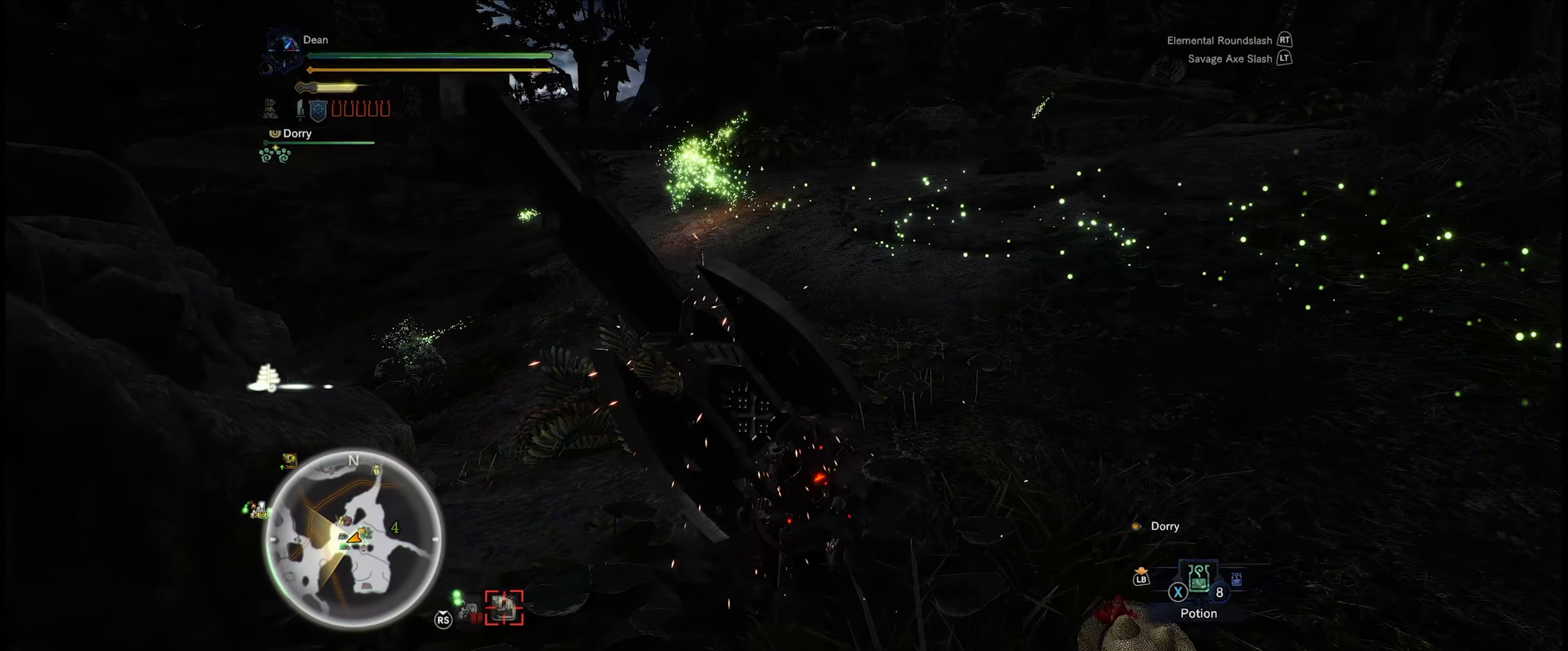
{"buttons": ["R2"], "left_stick": "center", "right_stick": "center", "events": [[167, "R2", "down"]]}
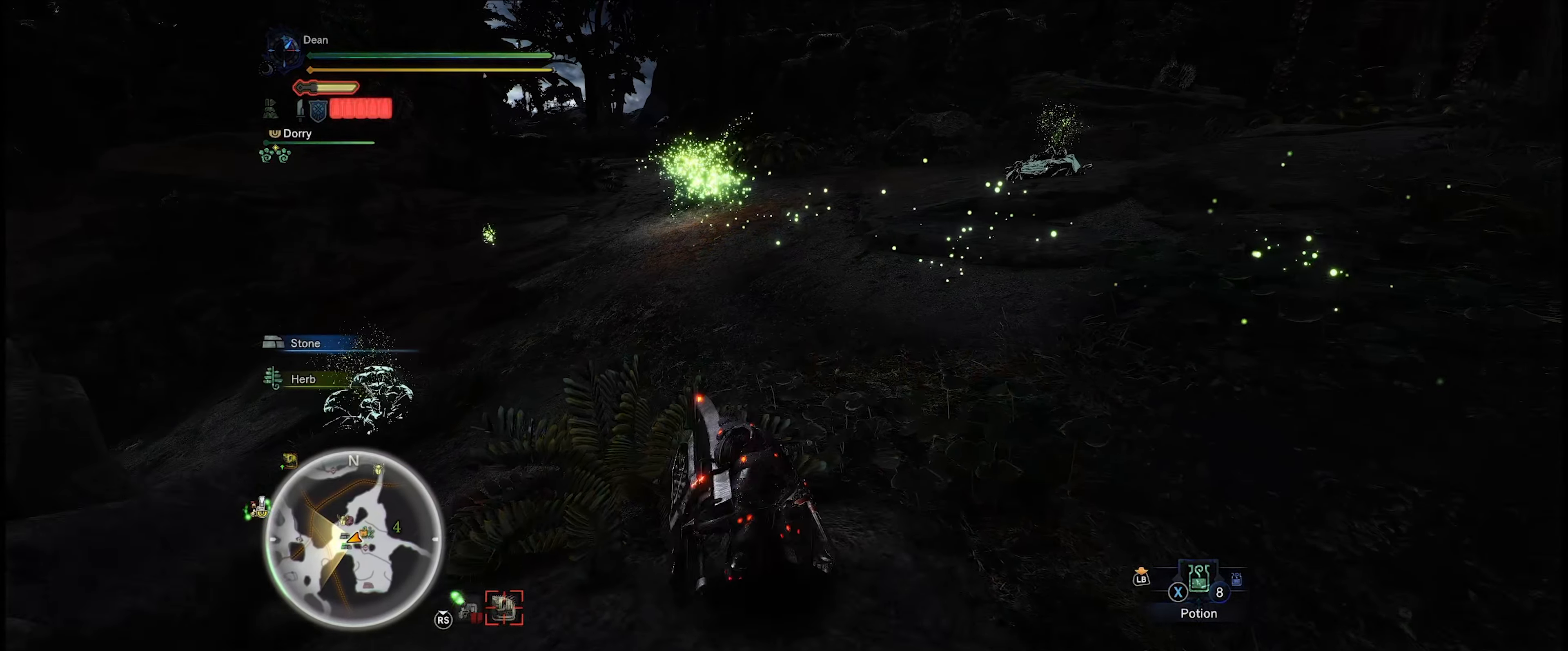
{"buttons": ["R2"], "left_stick": "center", "right_stick": "center", "events": []}
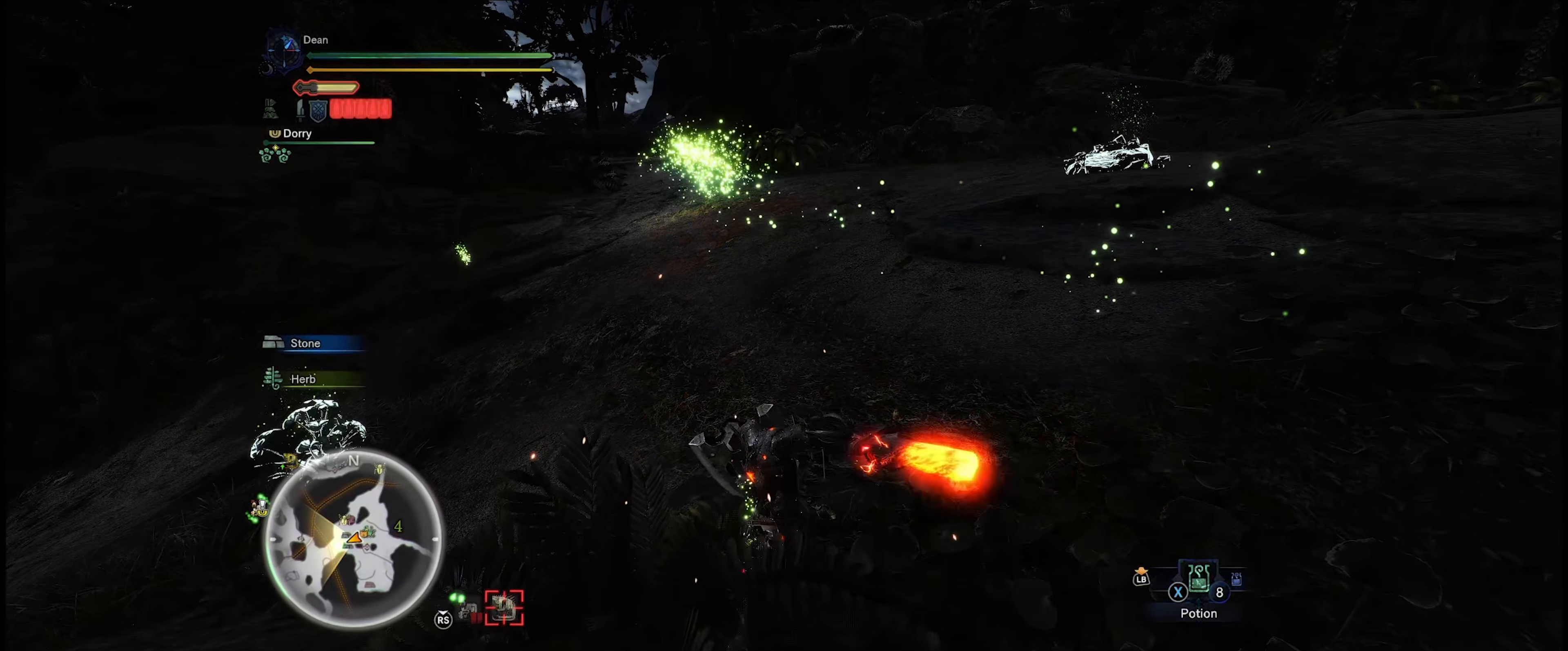
{"buttons": [], "left_stick": "center", "right_stick": "center", "events": [[33, "R2", "up"]]}
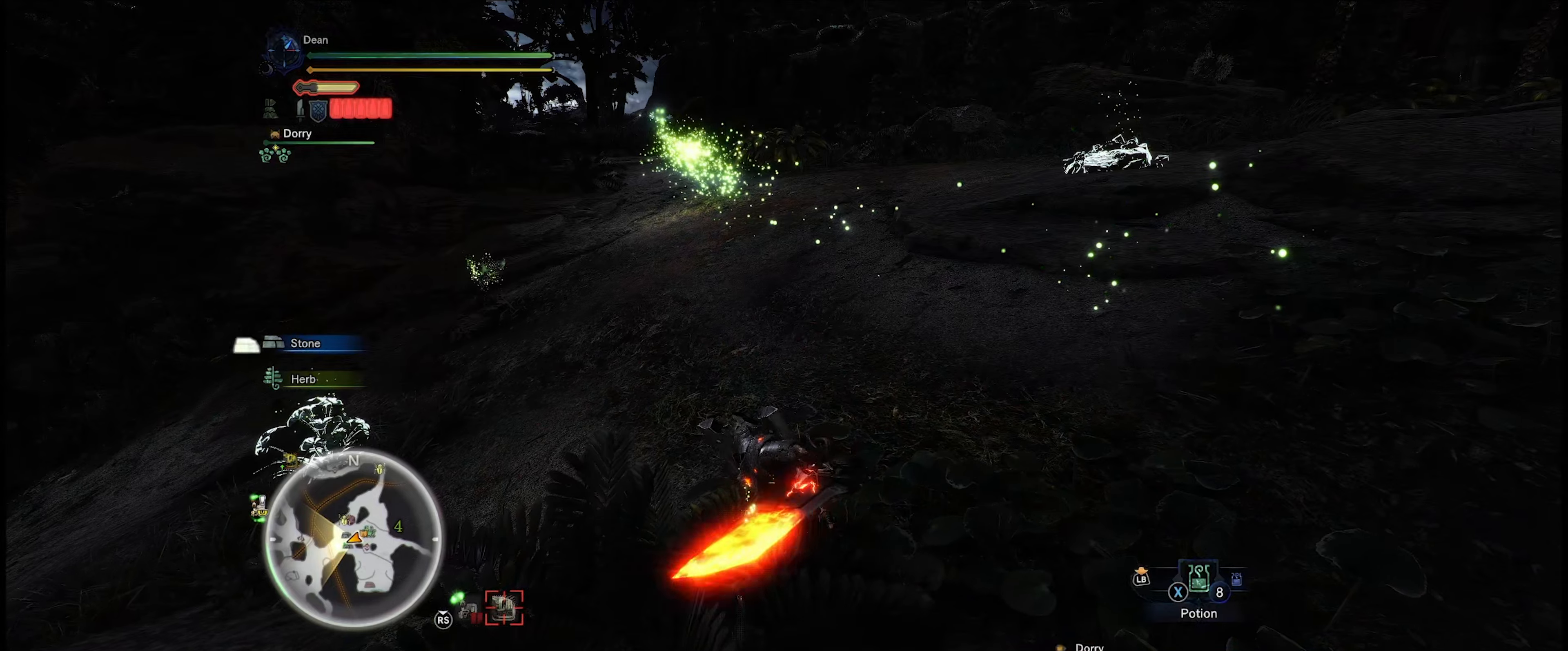
{"buttons": [], "left_stick": "right", "right_stick": "center", "events": [[384, "left_stick", "right"]]}
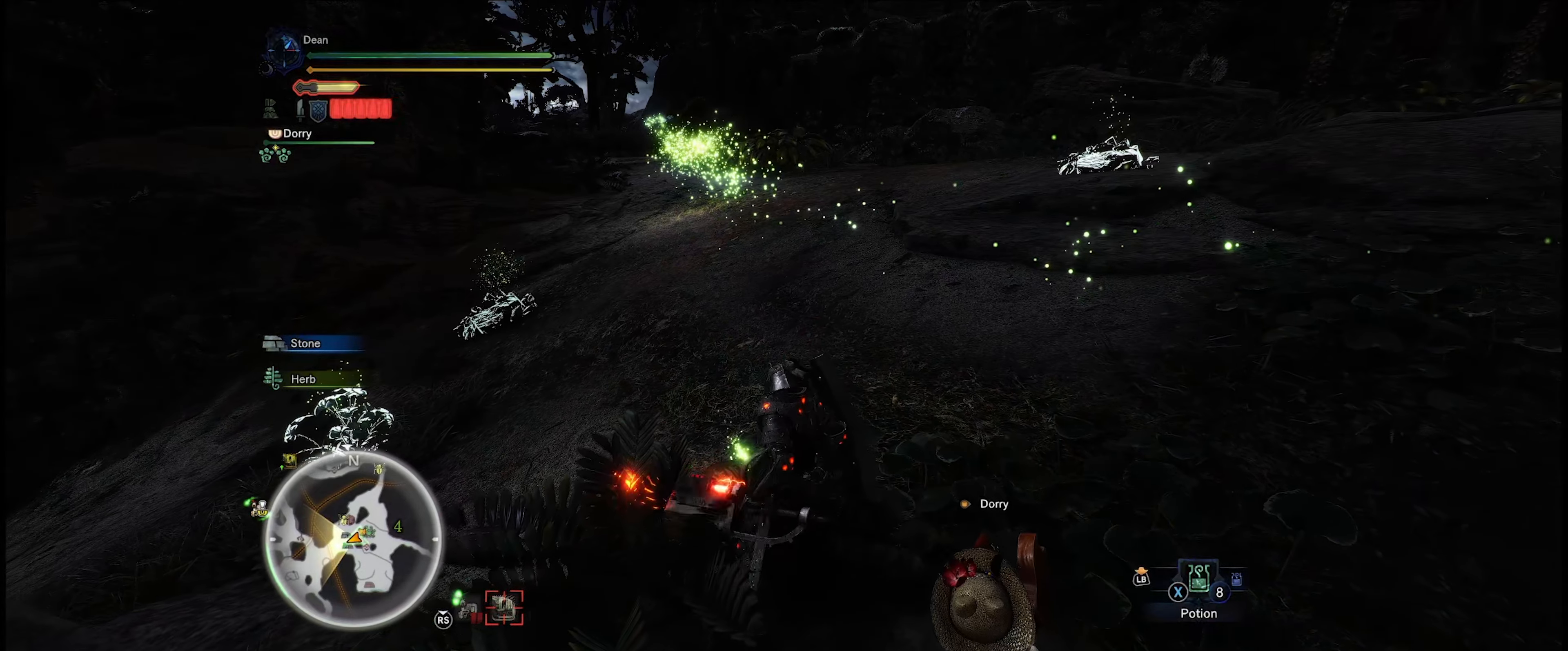
{"buttons": [], "left_stick": "right", "right_stick": "center", "events": []}
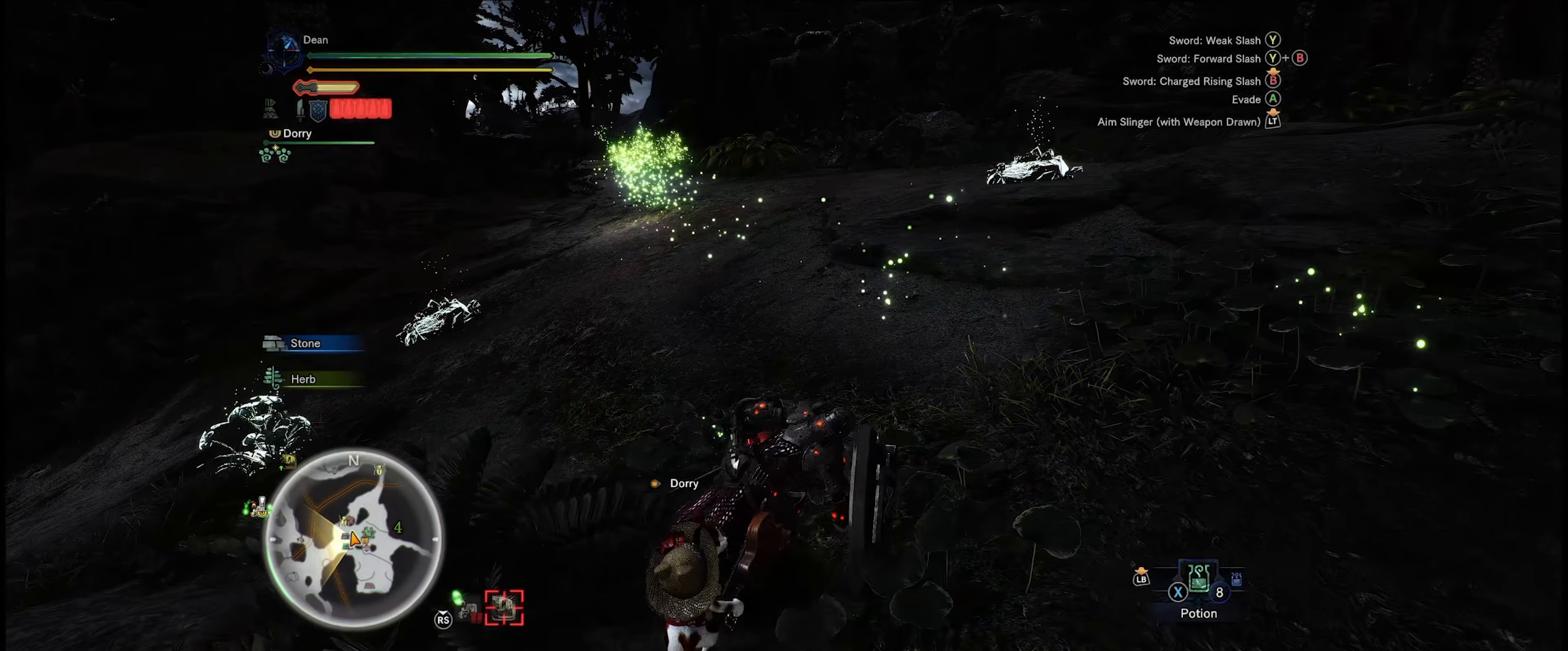
{"buttons": [], "left_stick": "center", "right_stick": "center", "events": [[50, "right_stick", "down-left"], [100, "left_stick", "up"], [200, "right_stick", "left"], [334, "left_stick", "center"], [367, "right_stick", "center"]]}
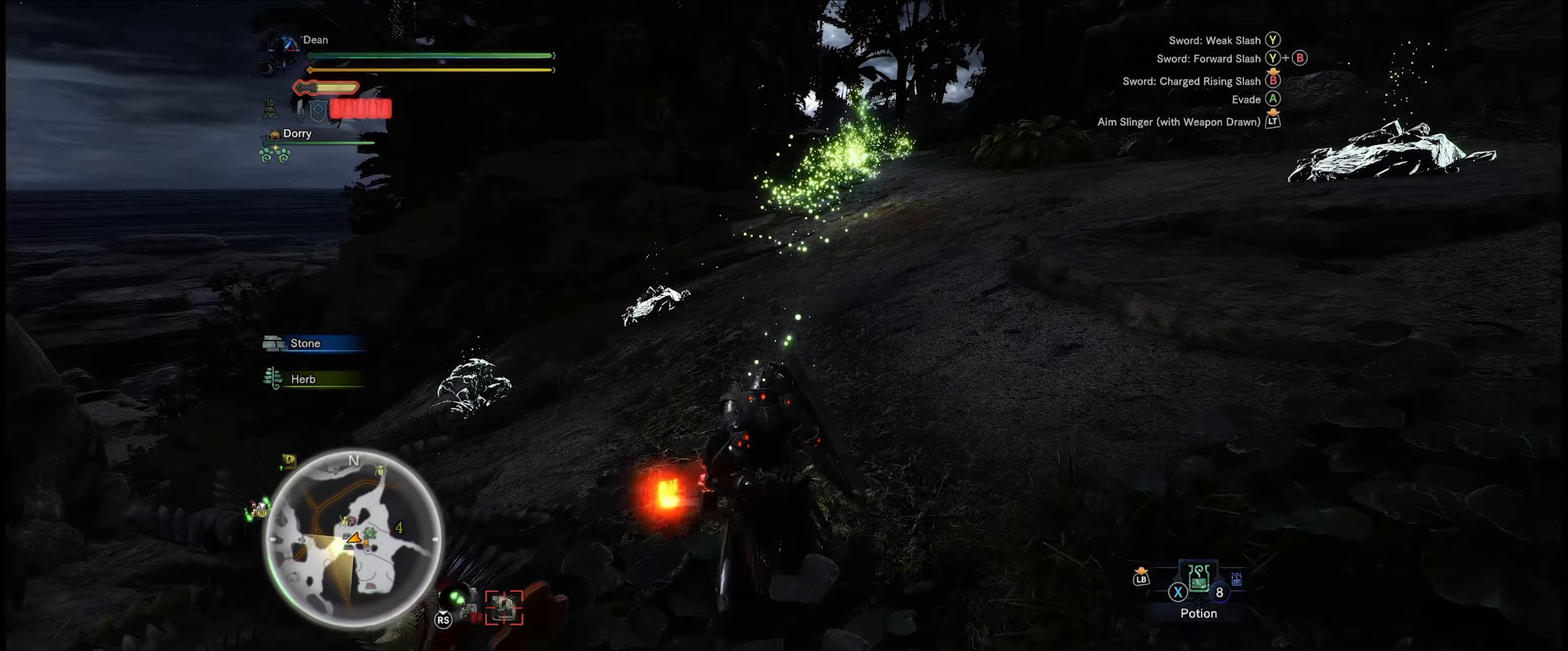
{"buttons": [], "left_stick": "center", "right_stick": "center", "events": []}
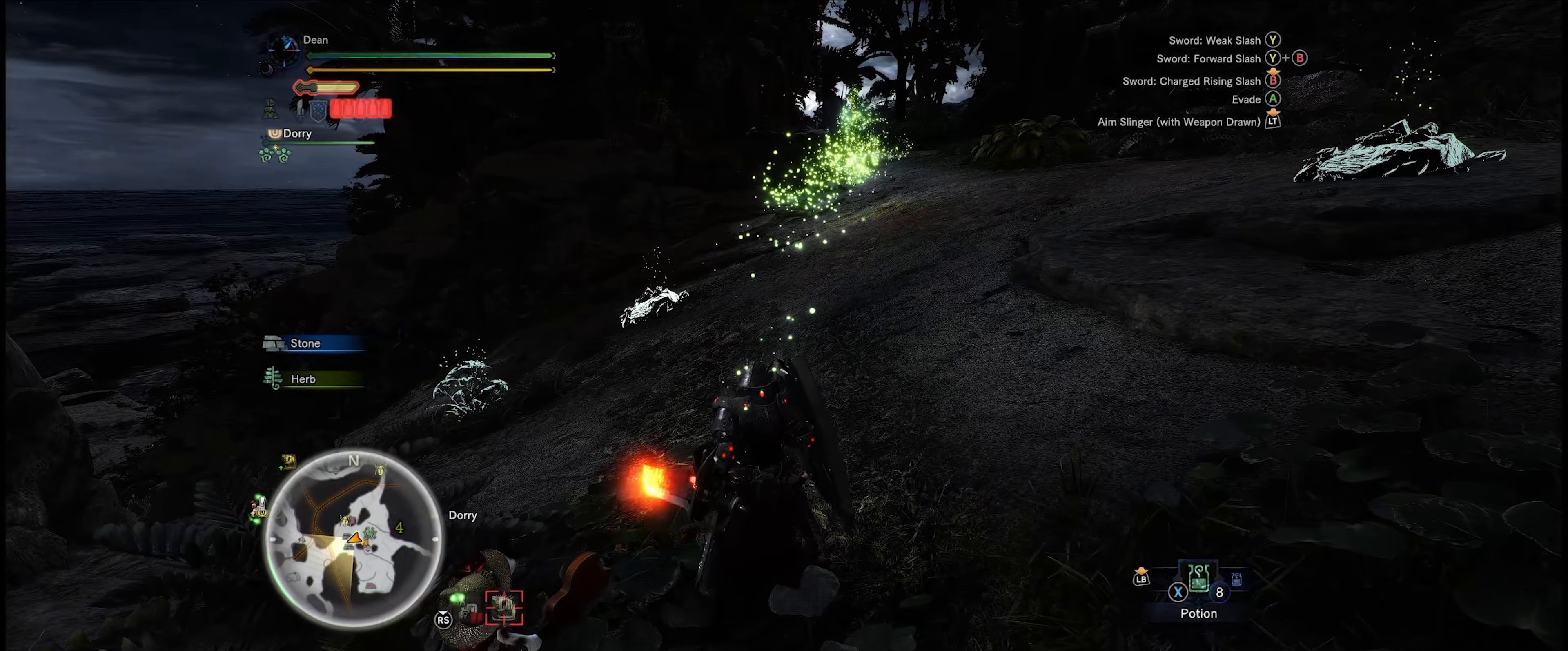
{"buttons": ["B", "Y"], "left_stick": "center", "right_stick": "center", "events": [[467, "B", "down"], [467, "Y", "down"]]}
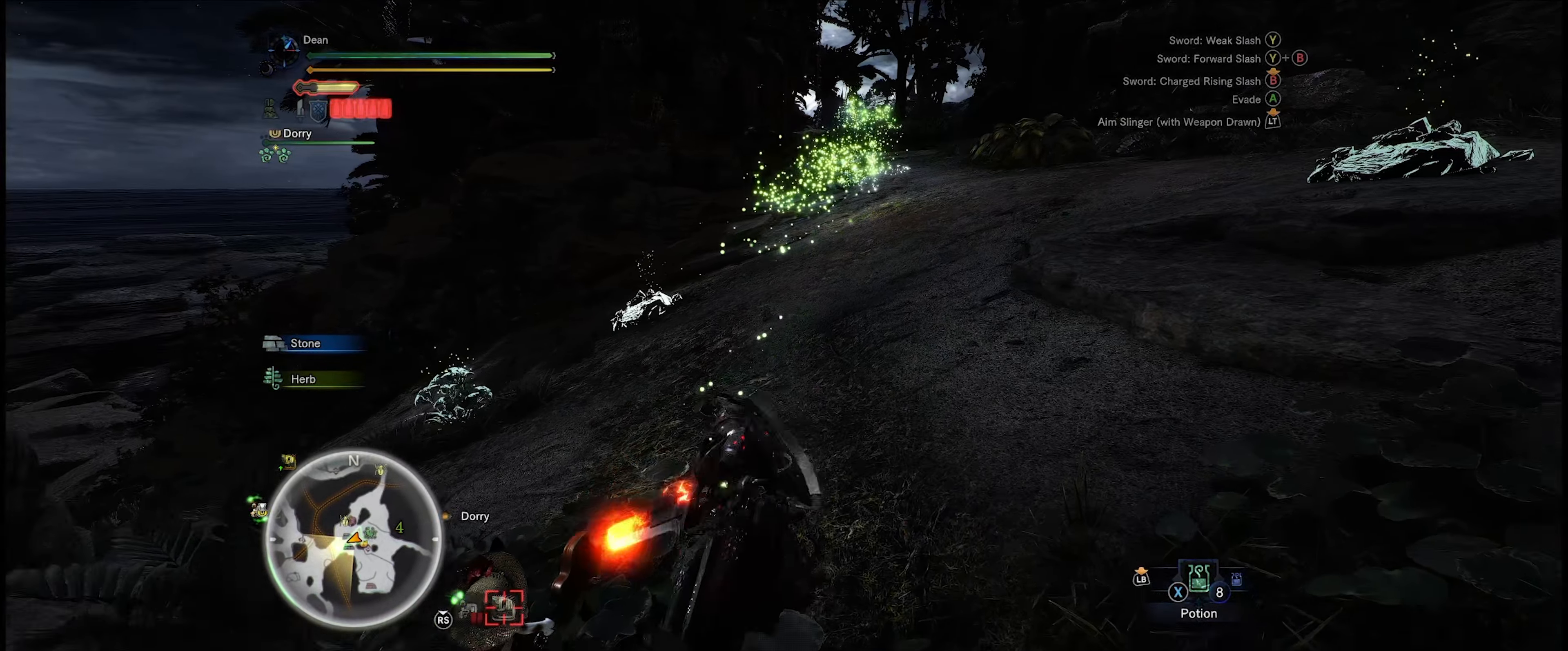
{"buttons": [], "left_stick": "center", "right_stick": "center", "events": [[134, "Y", "up"], [150, "B", "up"]]}
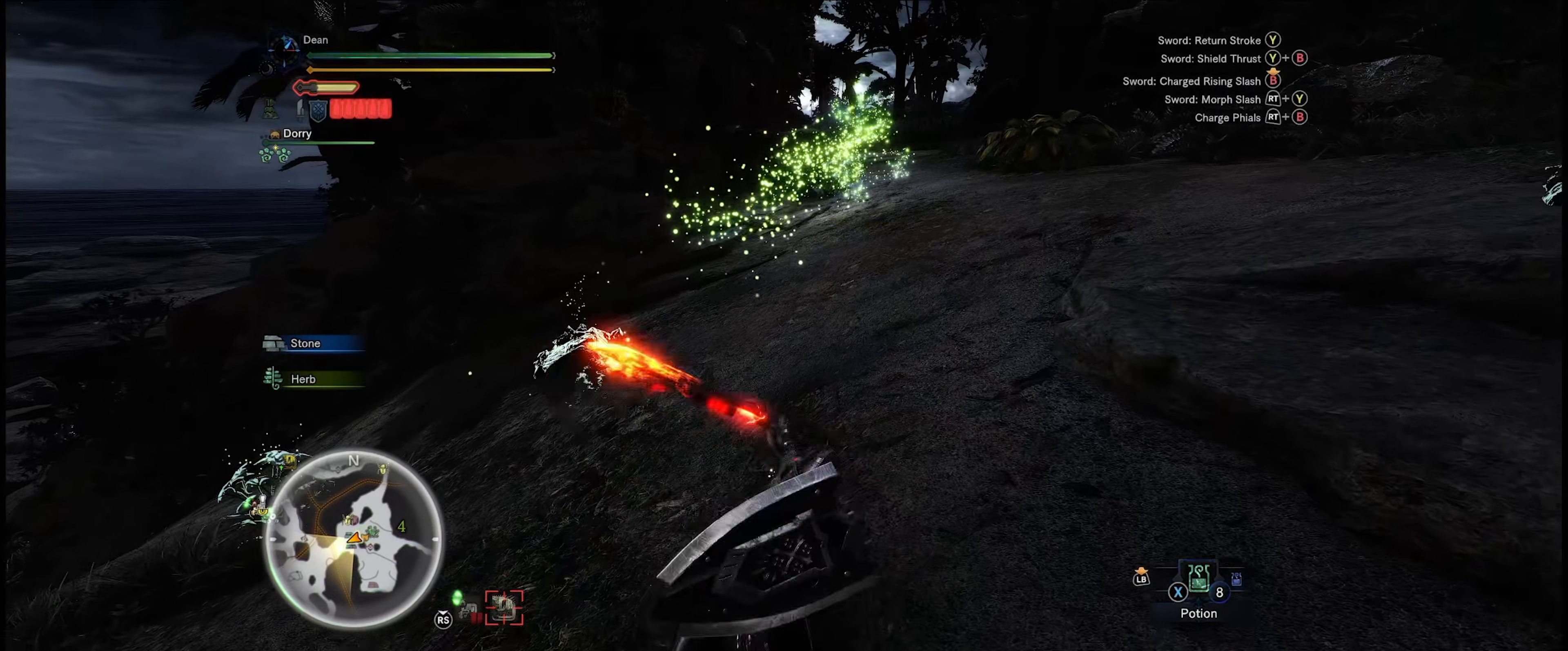
{"buttons": [], "left_stick": "center", "right_stick": "center", "events": [[234, "B", "down"], [234, "Y", "down"], [434, "B", "up"], [434, "Y", "up"]]}
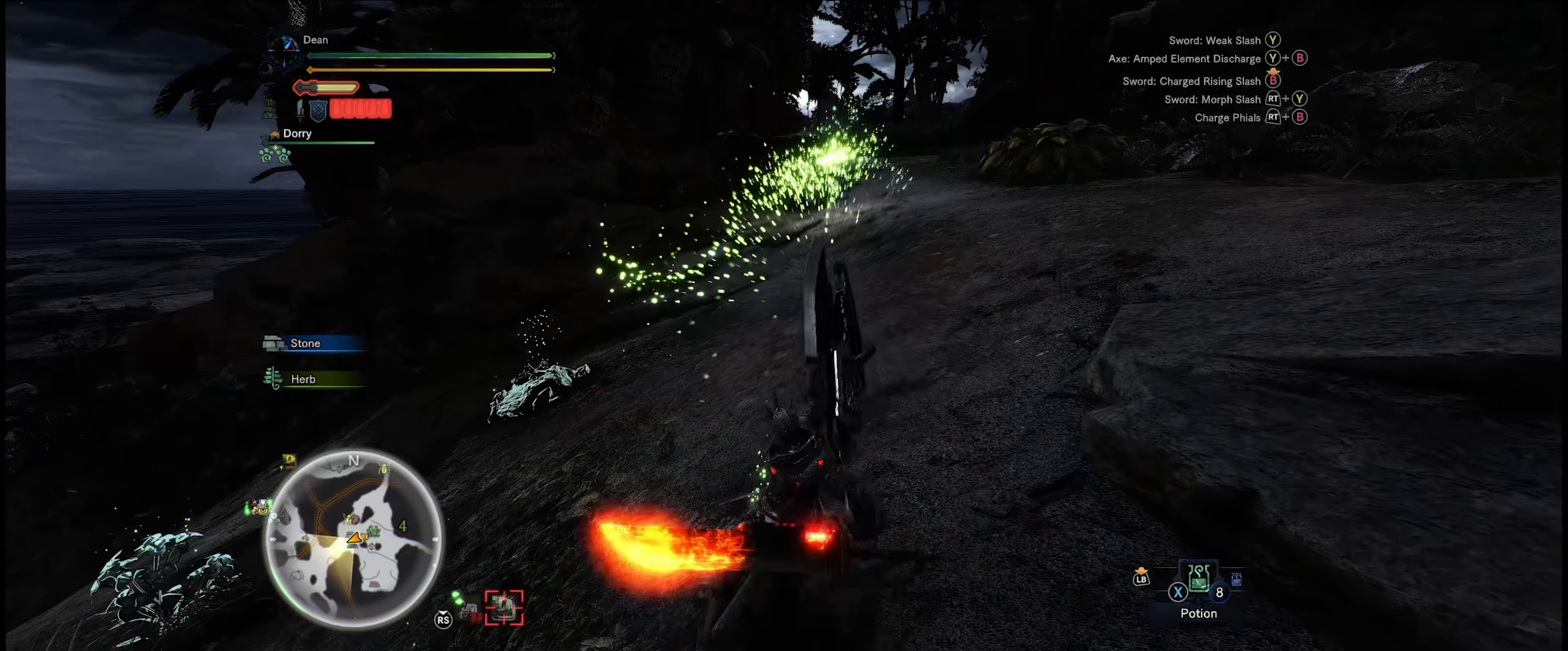
{"buttons": ["B", "Y"], "left_stick": "center", "right_stick": "center", "events": [[434, "B", "down"], [434, "Y", "down"]]}
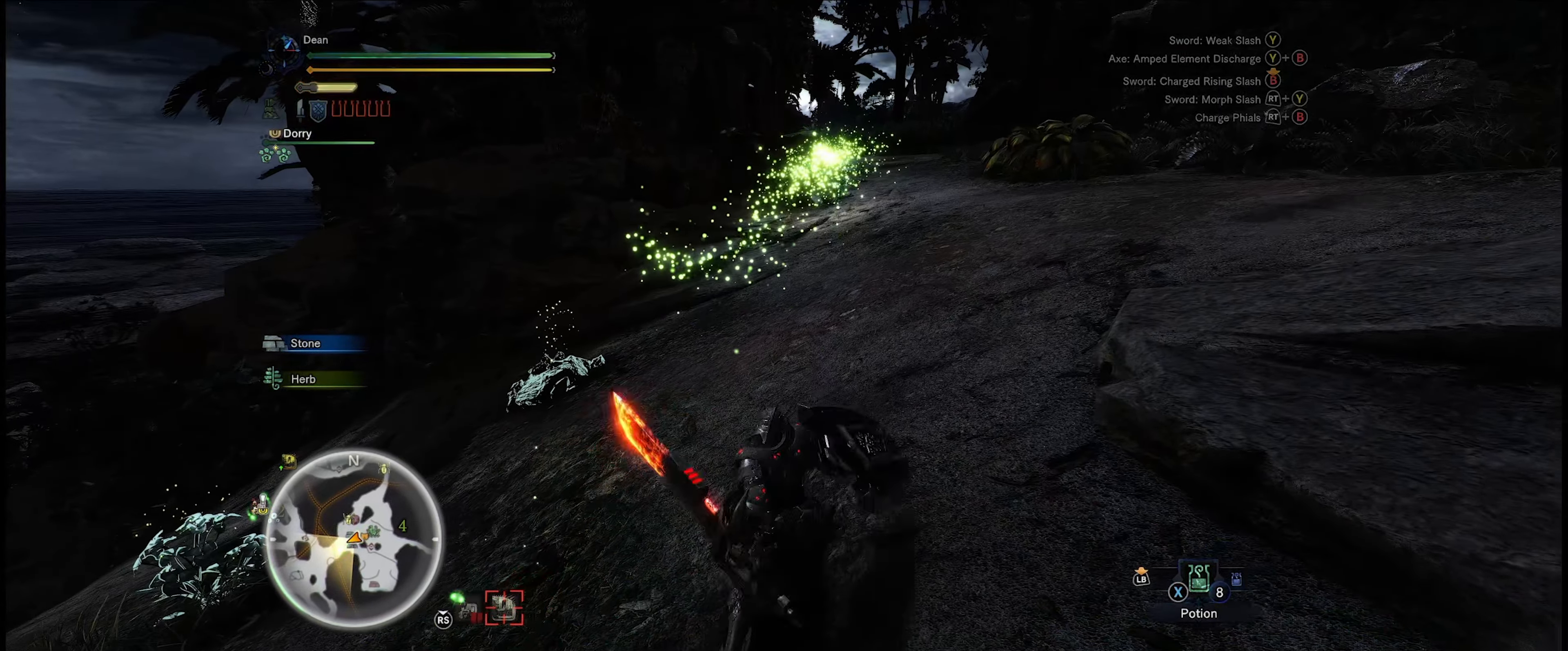
{"buttons": [], "left_stick": "center", "right_stick": "center", "events": [[100, "B", "up"], [100, "Y", "up"]]}
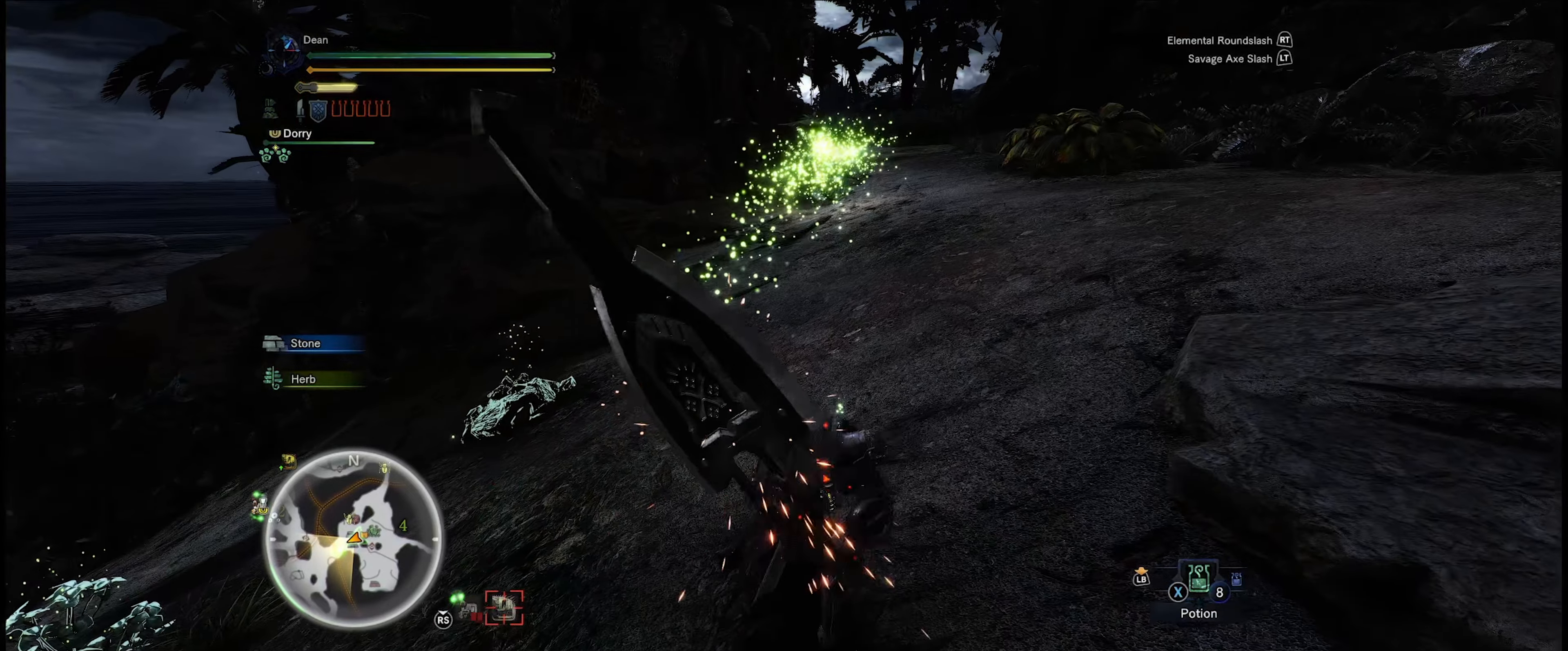
{"buttons": ["R2"], "left_stick": "center", "right_stick": "center", "events": [[200, "R2", "down"]]}
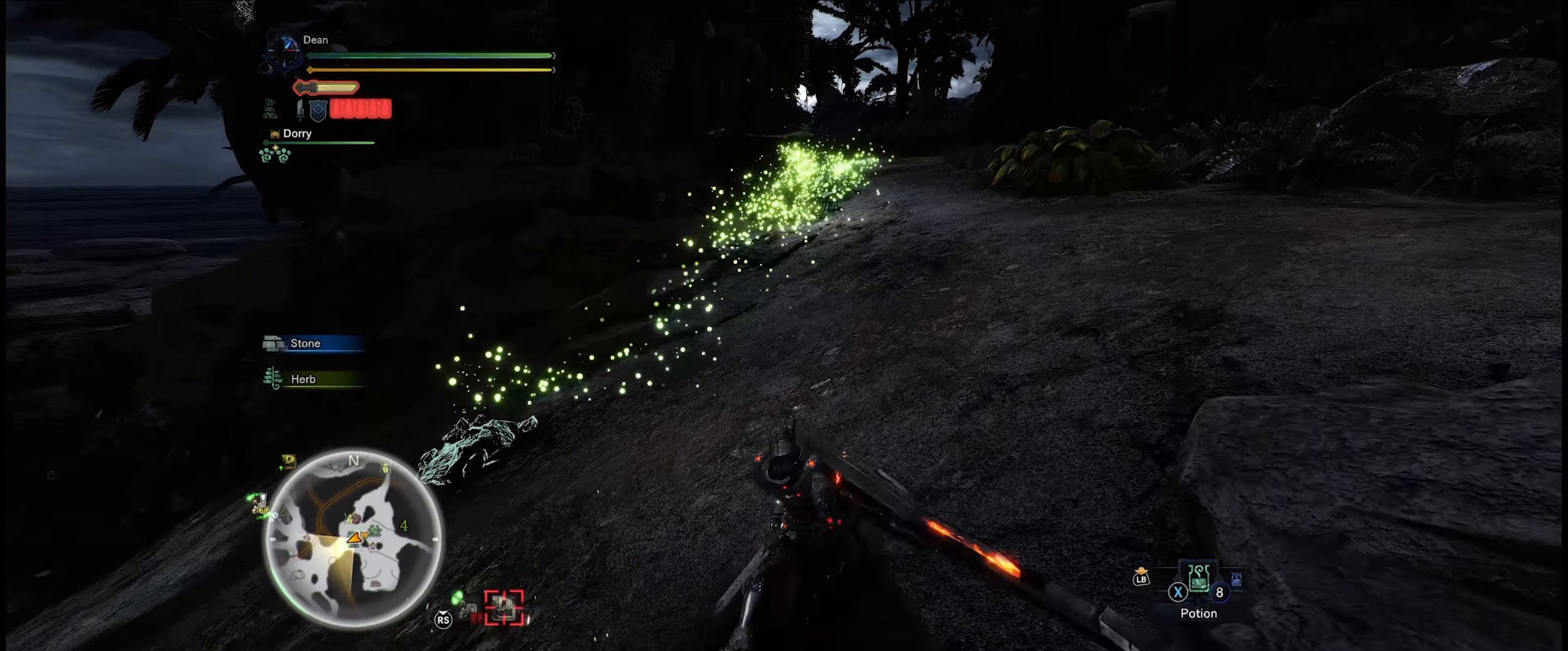
{"buttons": ["R2"], "left_stick": "center", "right_stick": "center", "events": []}
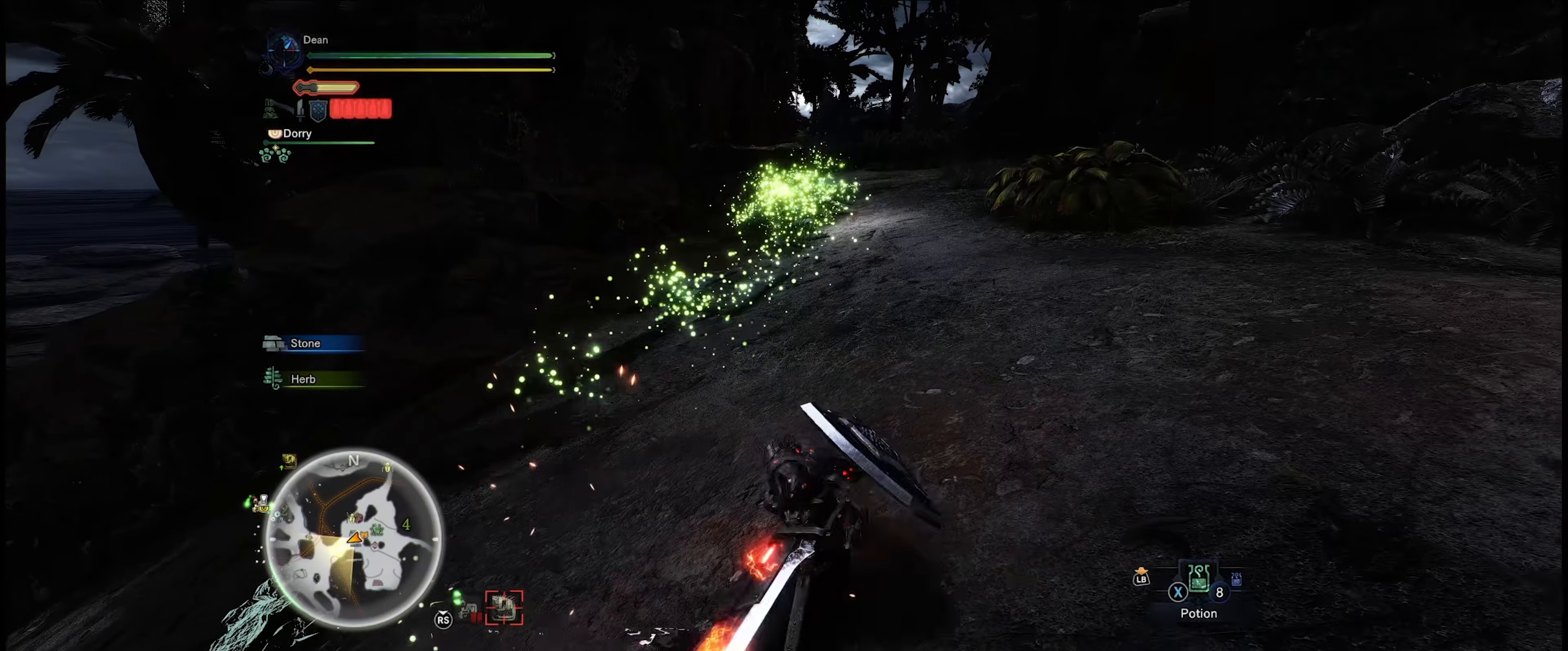
{"buttons": ["R2"], "left_stick": "center", "right_stick": "center", "events": []}
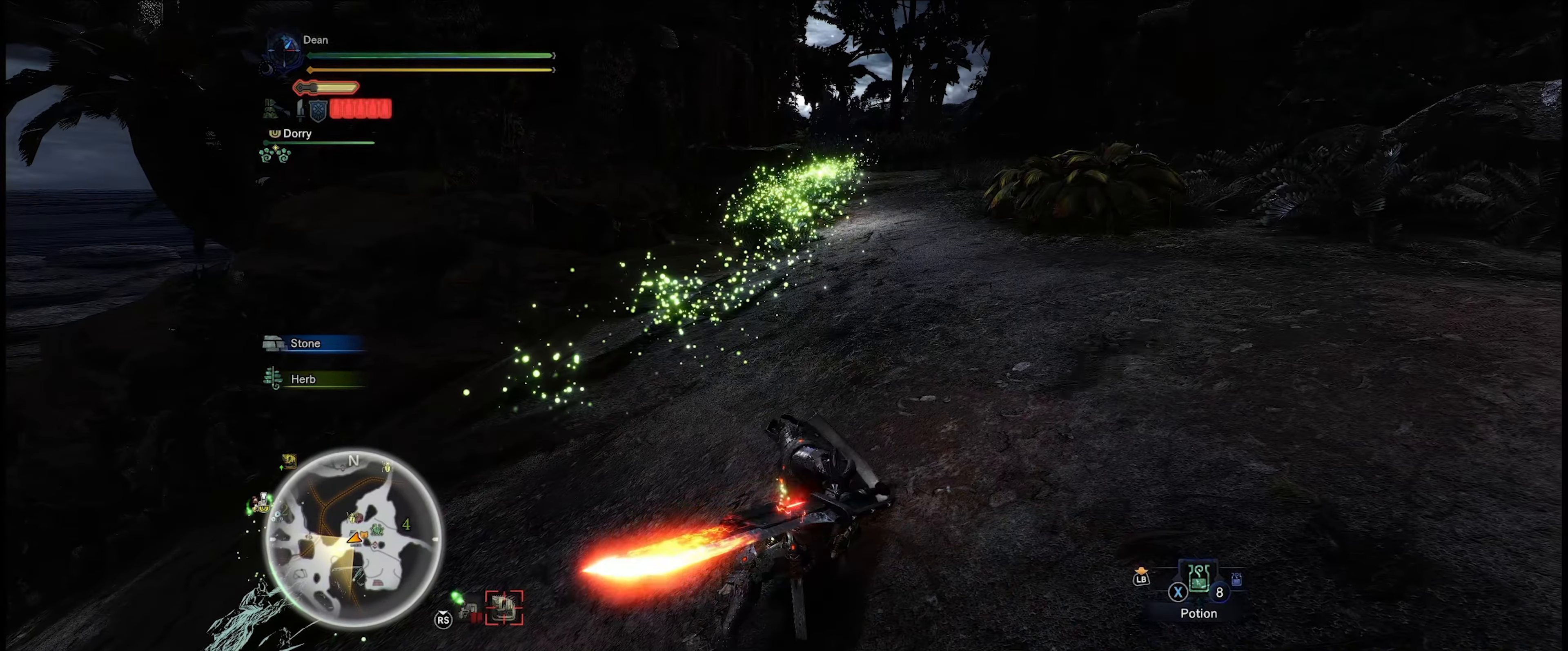
{"buttons": ["R2"], "left_stick": "center", "right_stick": "center", "events": []}
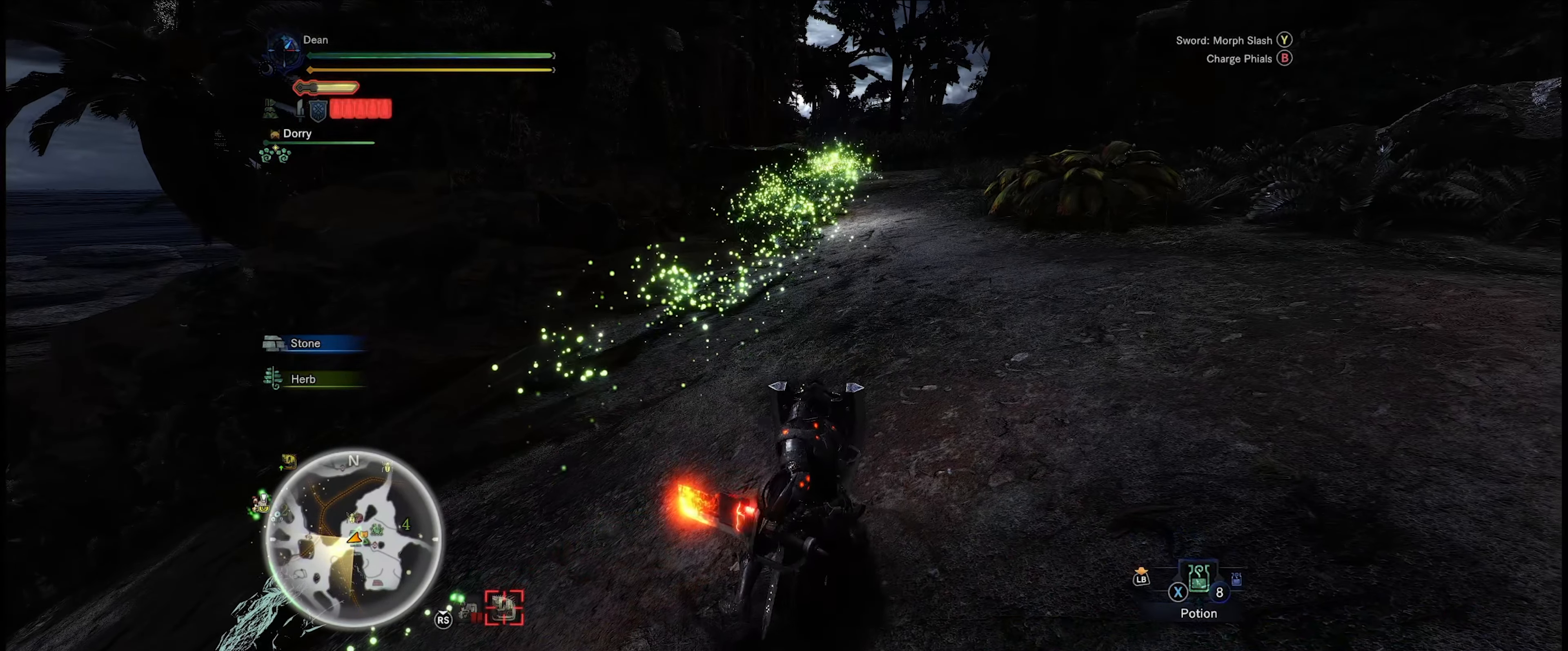
{"buttons": ["R2"], "left_stick": "center", "right_stick": "center", "events": []}
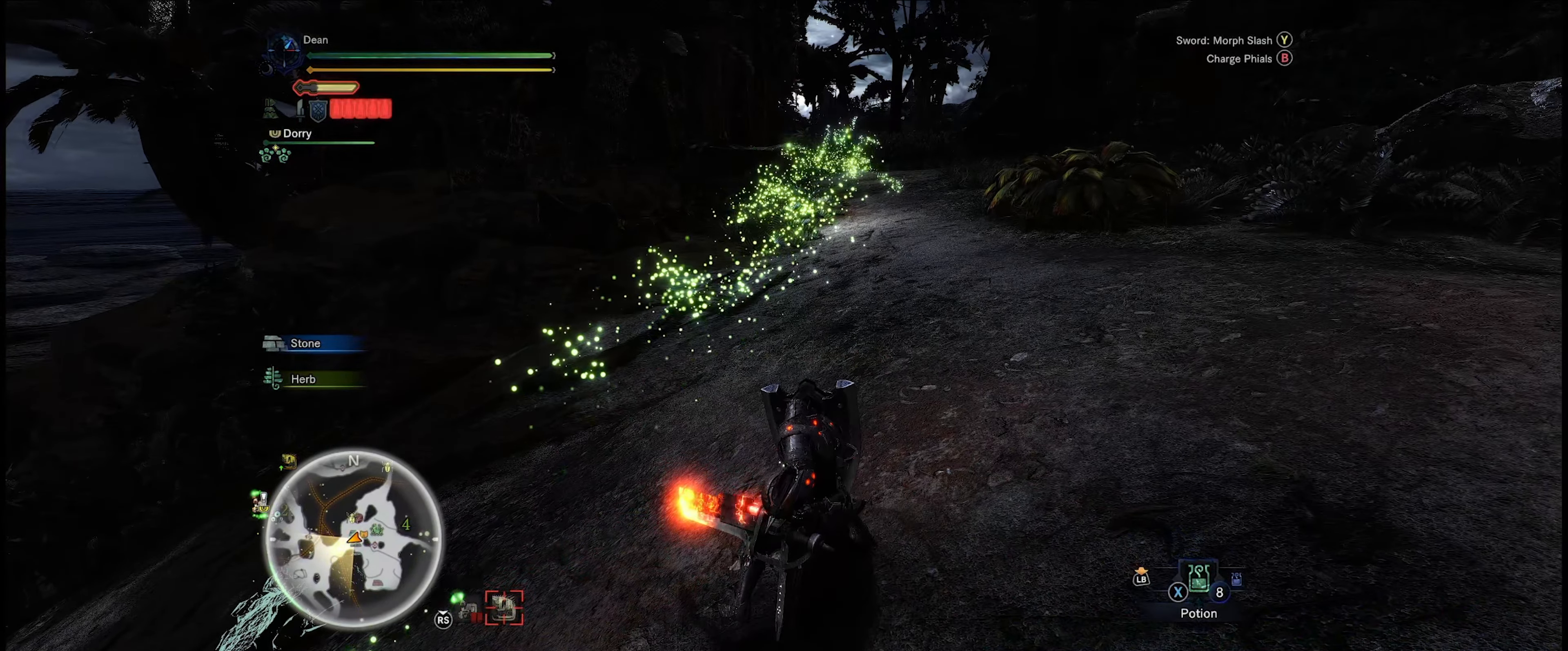
{"buttons": ["R2"], "left_stick": "center", "right_stick": "center", "events": []}
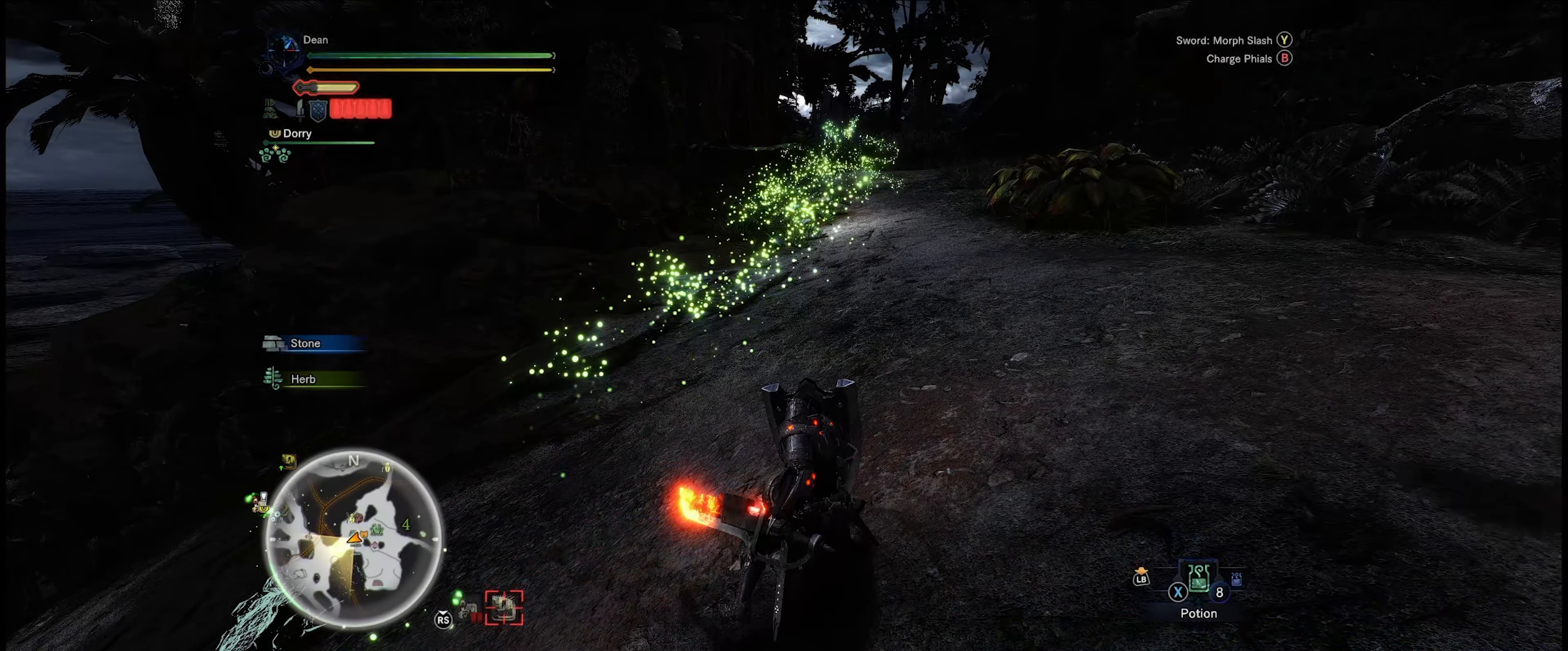
{"buttons": ["R2"], "left_stick": "center", "right_stick": "center", "events": []}
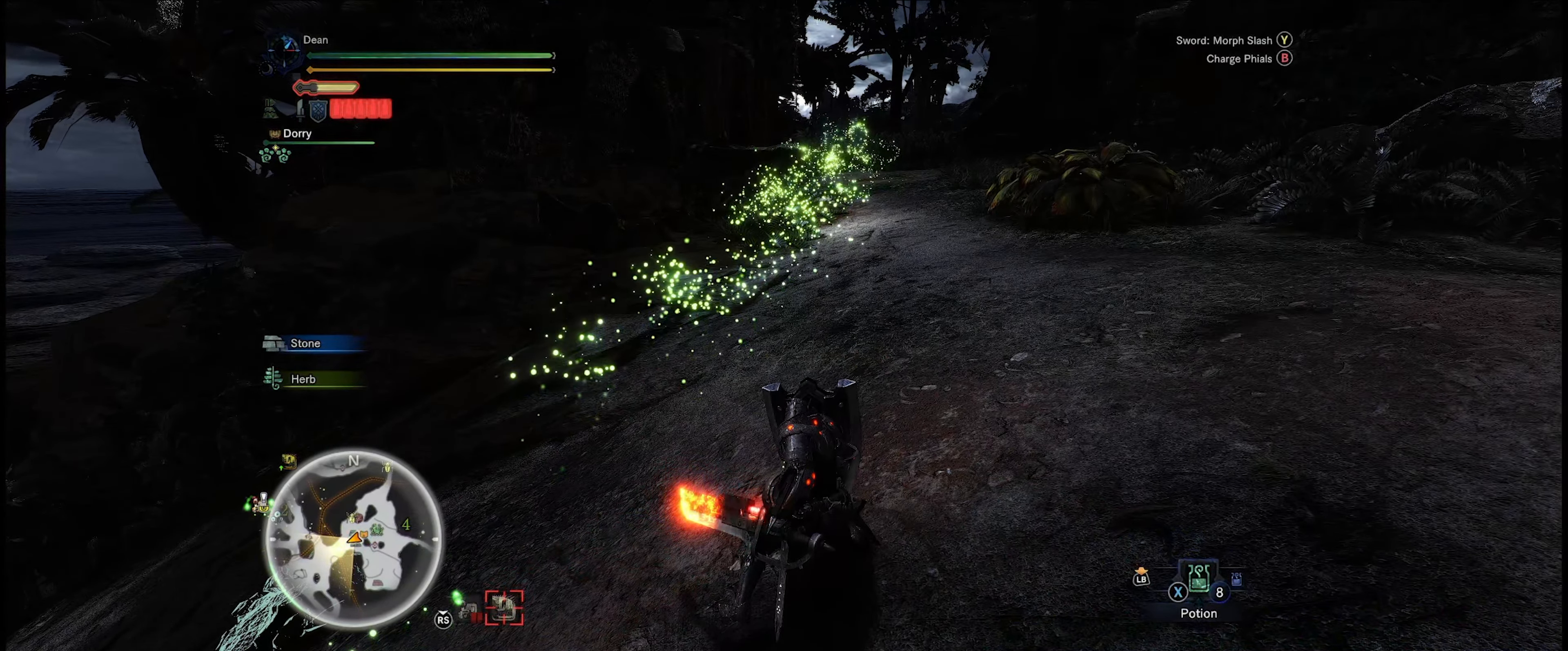
{"buttons": ["R2"], "left_stick": "center", "right_stick": "center", "events": []}
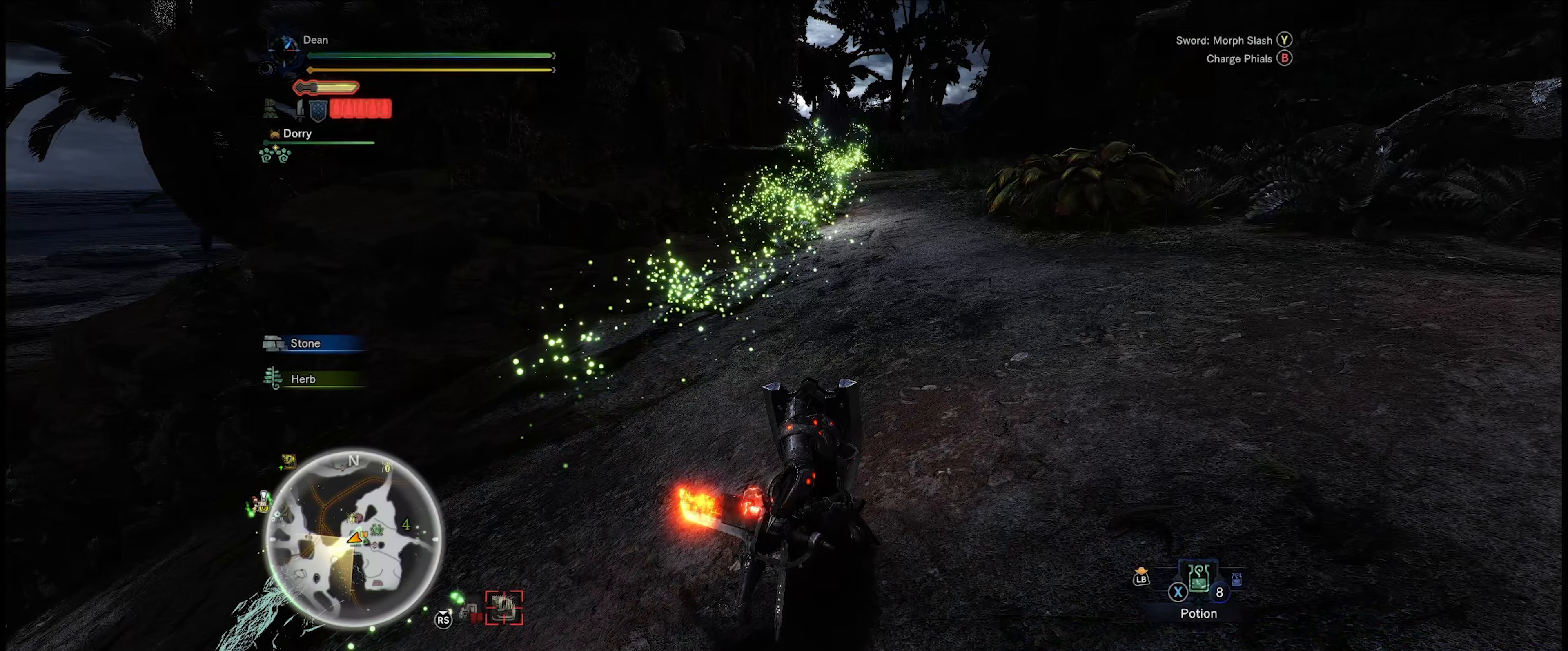
{"buttons": ["R2"], "left_stick": "center", "right_stick": "center", "events": []}
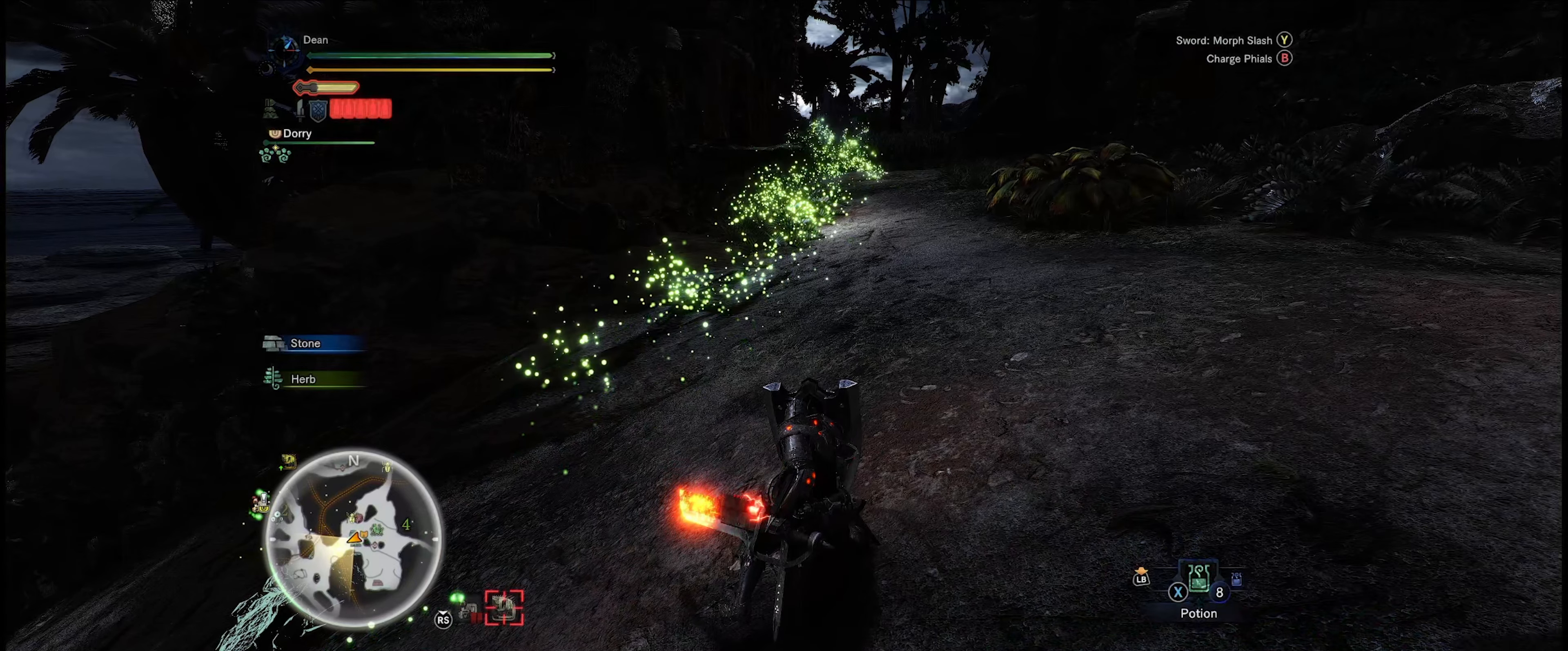
{"buttons": ["R2"], "left_stick": "center", "right_stick": "center", "events": []}